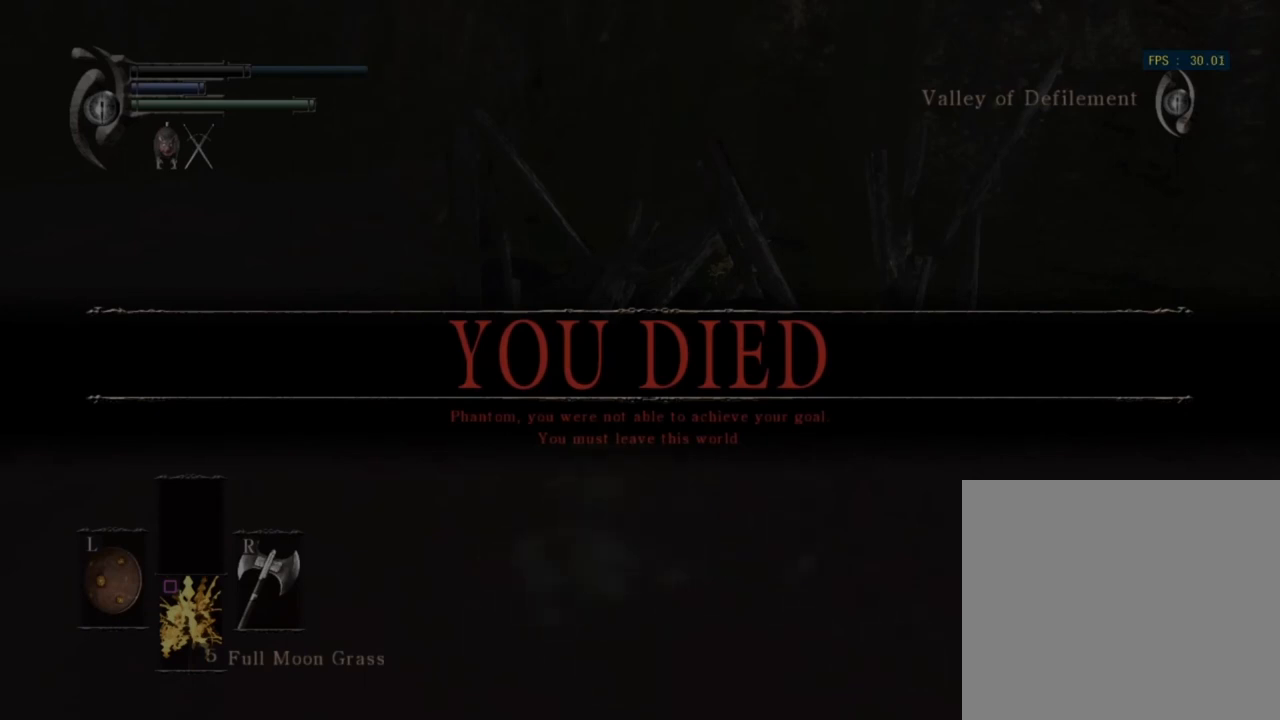
Gameplay with a controller (PlayStation layout); each line is a JSON object with the inputs held at the frame after it. "events" lists button and stick changes between this image and that frame as [ms after this image, input, new state], when the widget could be followed in between.
{"buttons": [], "left_stick": "up", "right_stick": "center", "events": [[67, "left_stick", "up"]]}
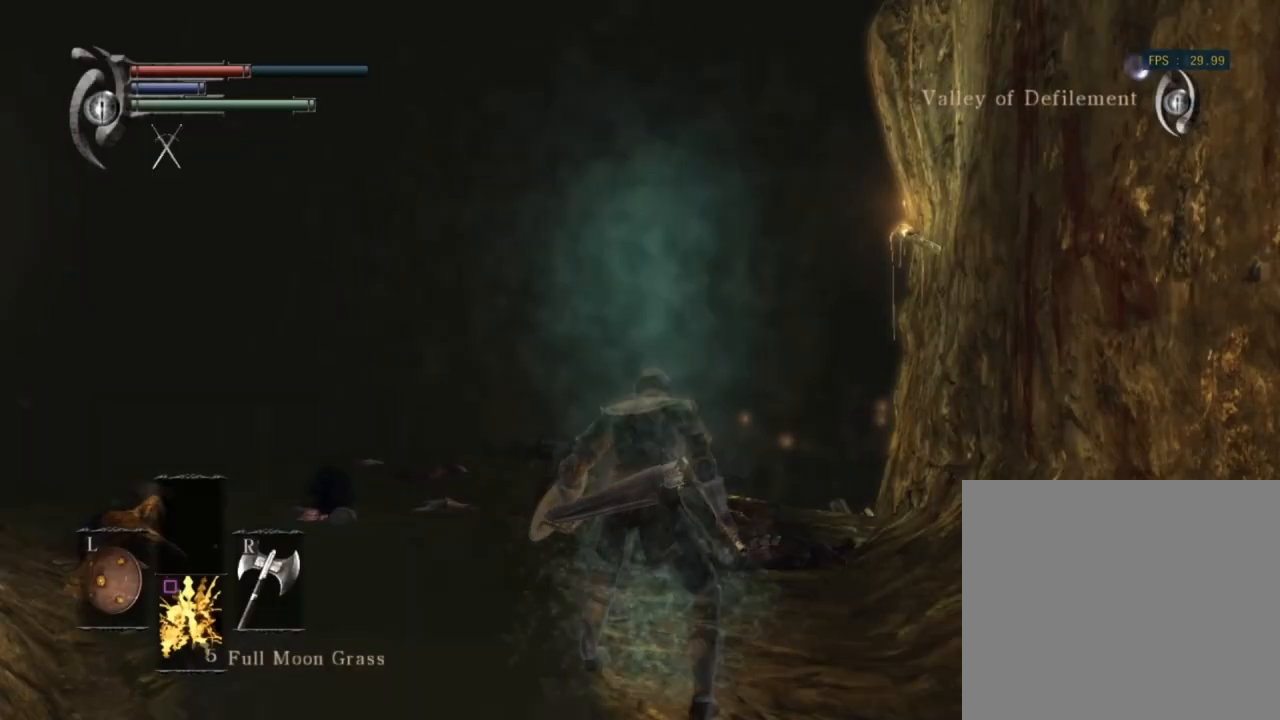
{"buttons": ["CIRCLE"], "left_stick": "up", "right_stick": "center", "events": [[100, "CIRCLE", "down"], [300, "right_stick", "down-right"], [467, "right_stick", "center"]]}
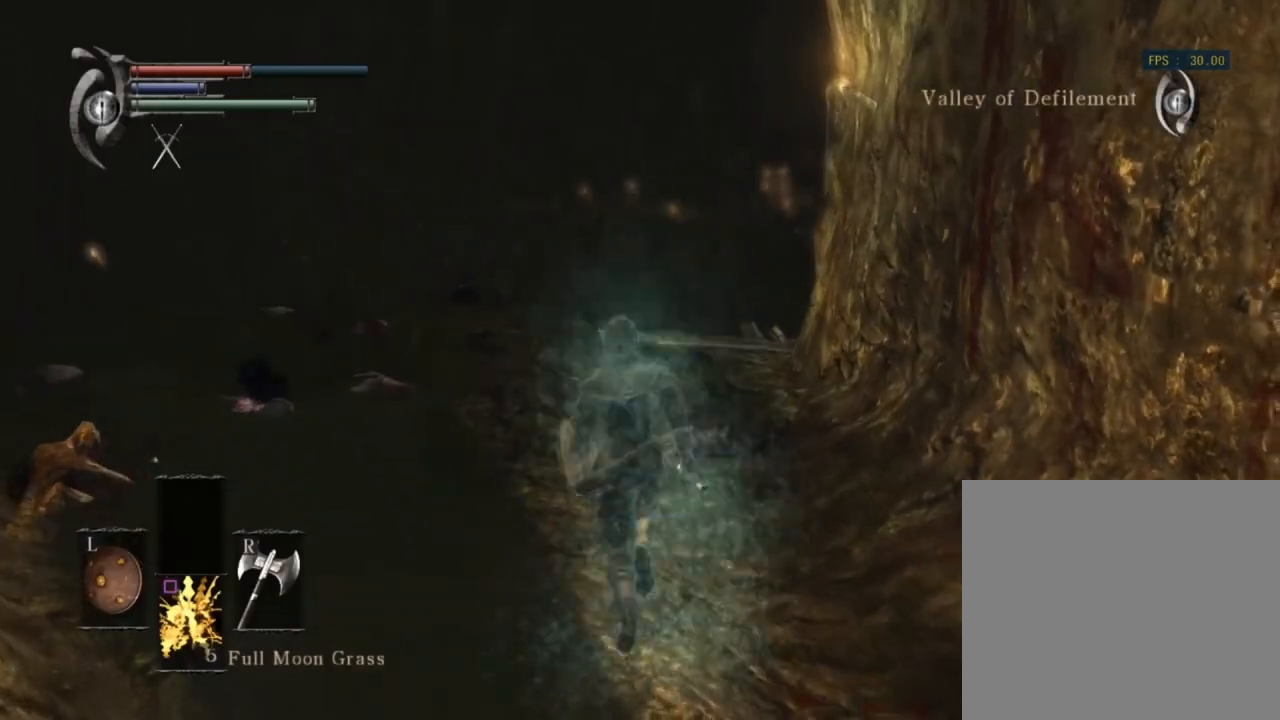
{"buttons": ["CIRCLE", "L1"], "left_stick": "up", "right_stick": "center", "events": [[67, "L1", "down"], [167, "right_stick", "down-left"], [367, "right_stick", "center"]]}
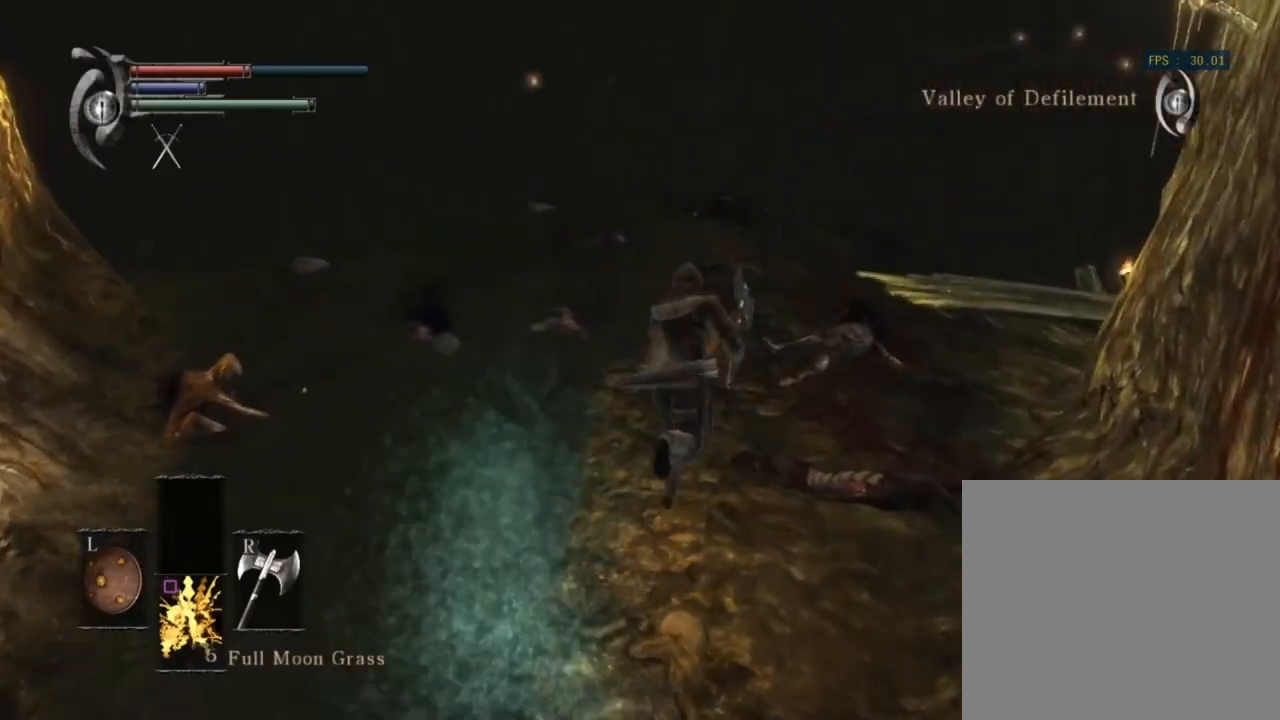
{"buttons": ["CIRCLE", "L1"], "left_stick": "up", "right_stick": "center", "events": [[33, "right_stick", "down-right"], [400, "right_stick", "center"]]}
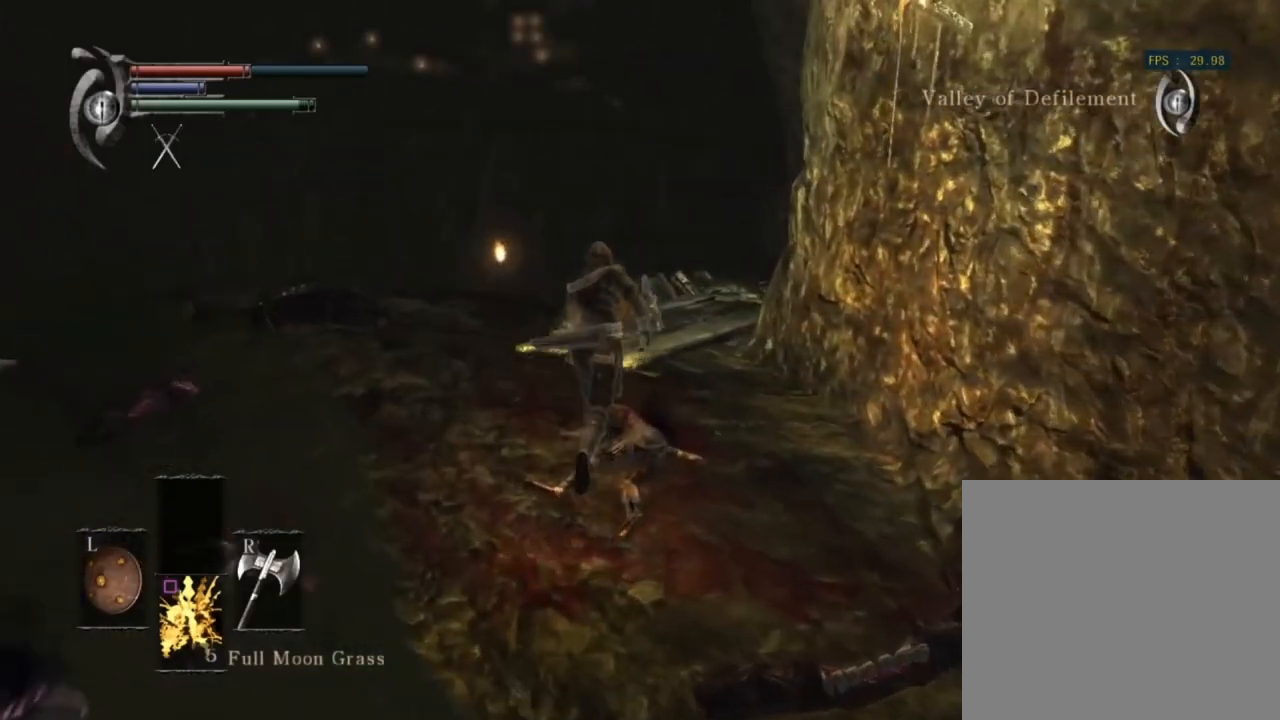
{"buttons": ["CIRCLE", "L1"], "left_stick": "up", "right_stick": "center", "events": [[67, "right_stick", "right"], [400, "right_stick", "center"]]}
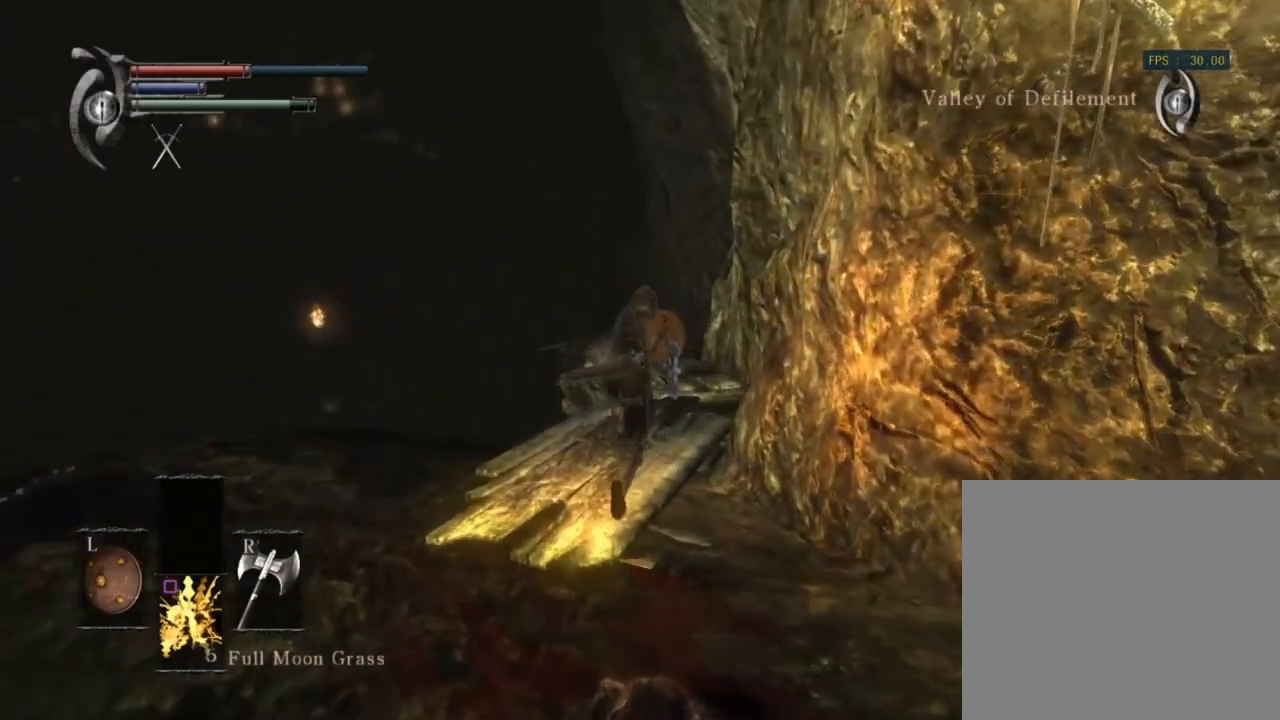
{"buttons": ["CIRCLE", "L1"], "left_stick": "up", "right_stick": "down", "events": [[433, "right_stick", "down"]]}
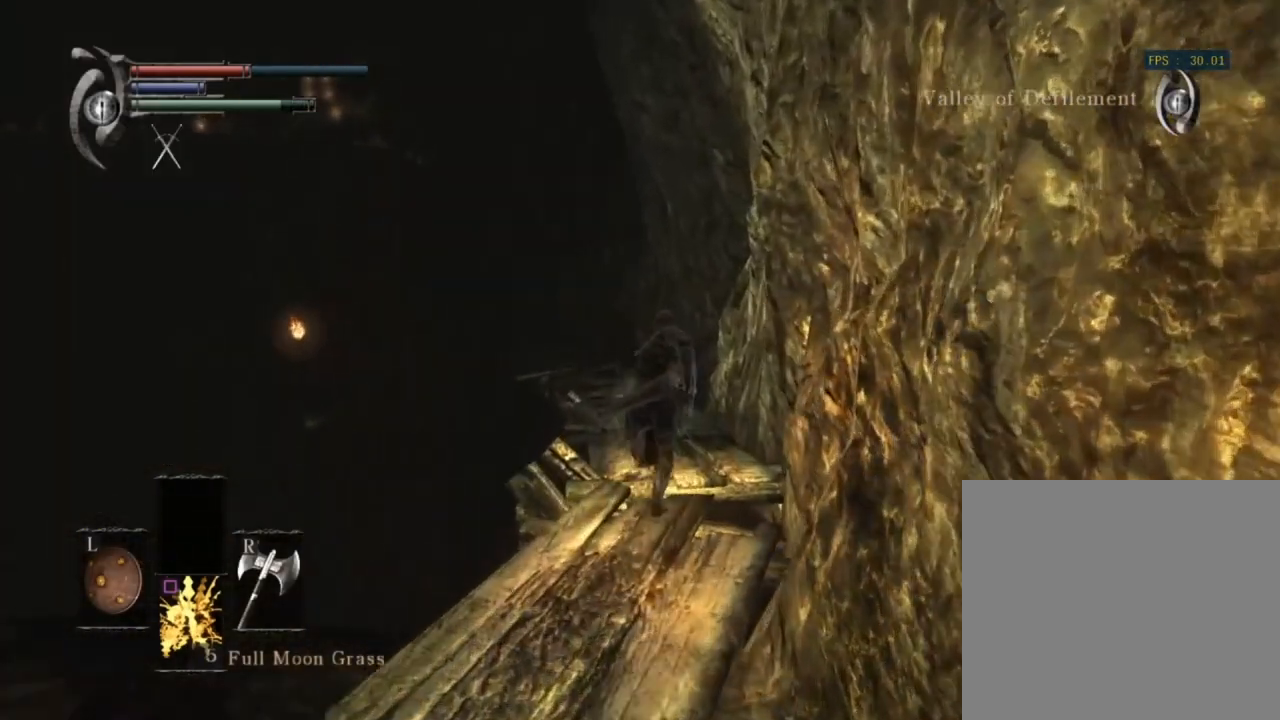
{"buttons": ["CIRCLE", "L1"], "left_stick": "up", "right_stick": "center", "events": [[67, "right_stick", "center"]]}
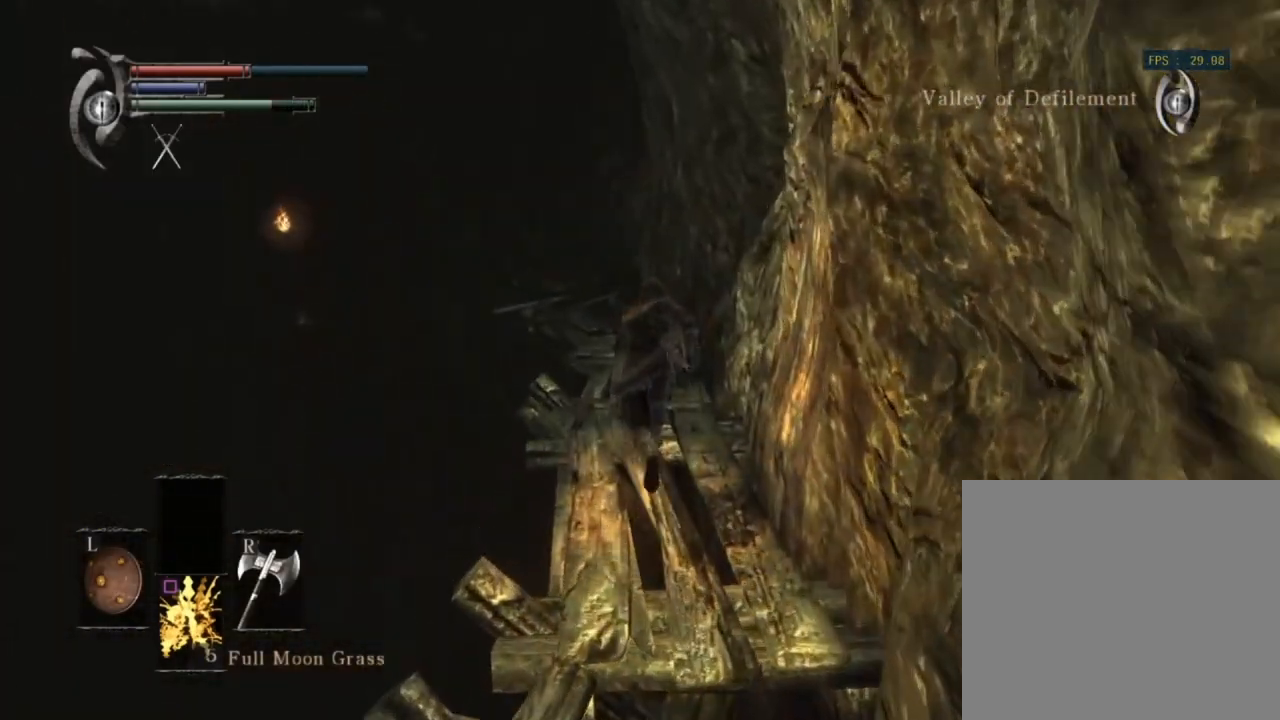
{"buttons": ["CIRCLE", "L1"], "left_stick": "up", "right_stick": "center", "events": [[333, "right_stick", "down"], [467, "right_stick", "center"]]}
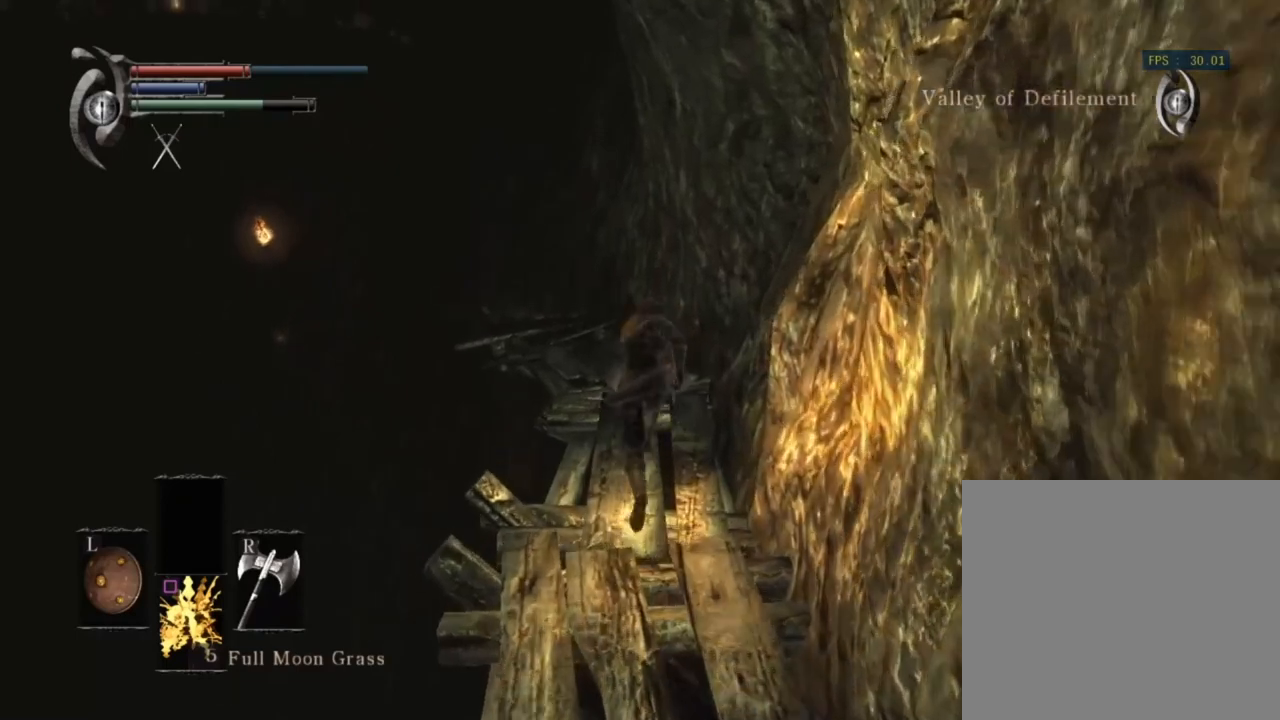
{"buttons": ["CIRCLE", "L1"], "left_stick": "up", "right_stick": "down-left", "events": [[400, "right_stick", "down-left"]]}
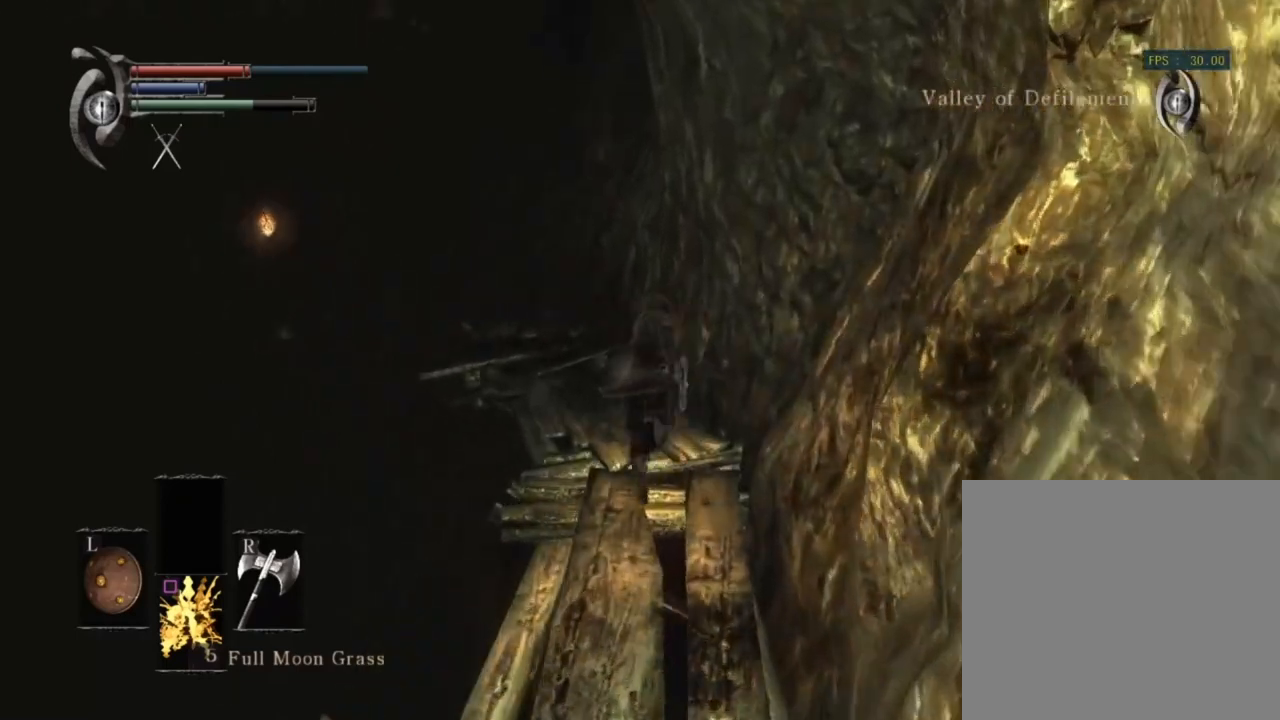
{"buttons": ["CIRCLE", "L1"], "left_stick": "up", "right_stick": "center", "events": [[33, "right_stick", "center"]]}
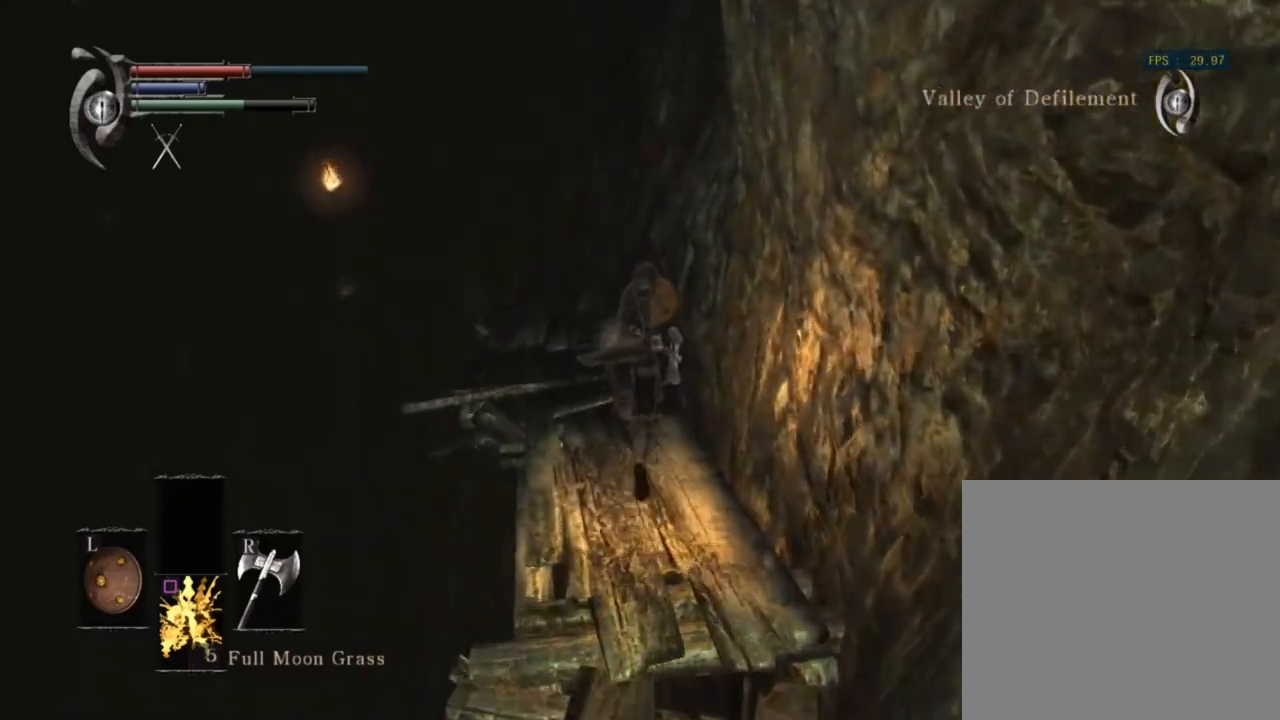
{"buttons": ["CIRCLE", "L1"], "left_stick": "up", "right_stick": "center", "events": []}
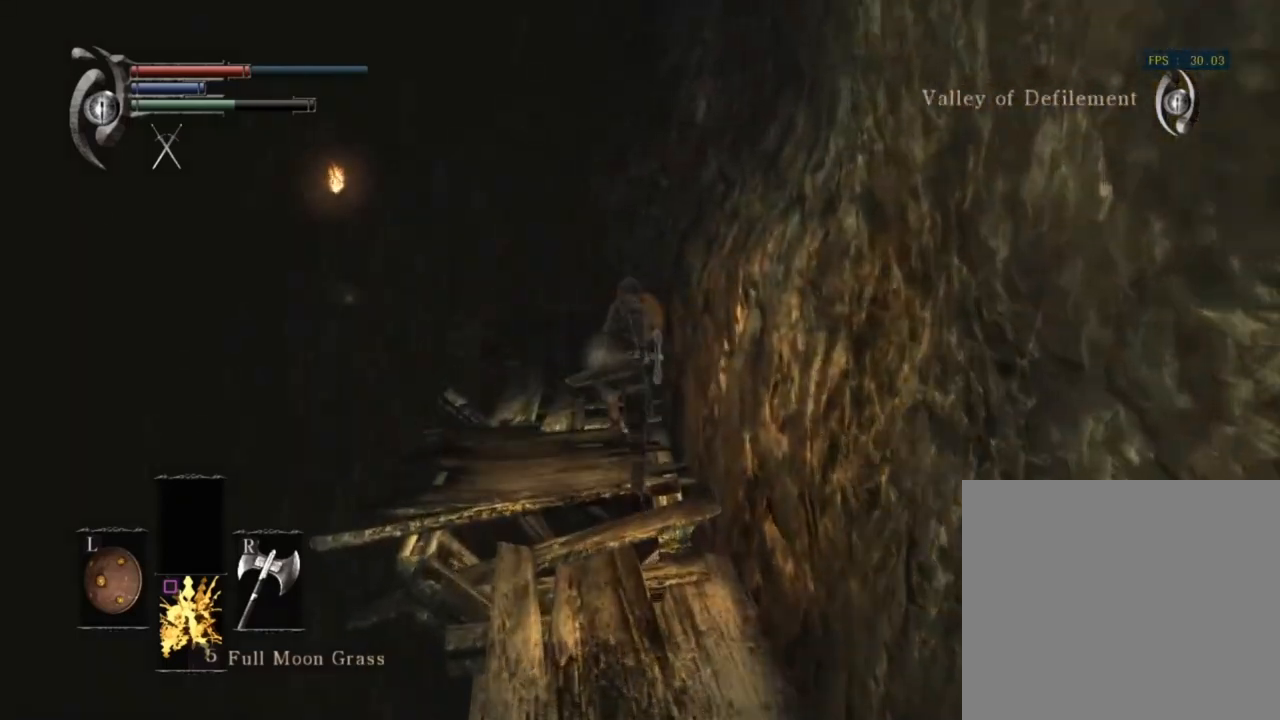
{"buttons": ["CIRCLE", "L1"], "left_stick": "up", "right_stick": "right", "events": [[100, "right_stick", "right"]]}
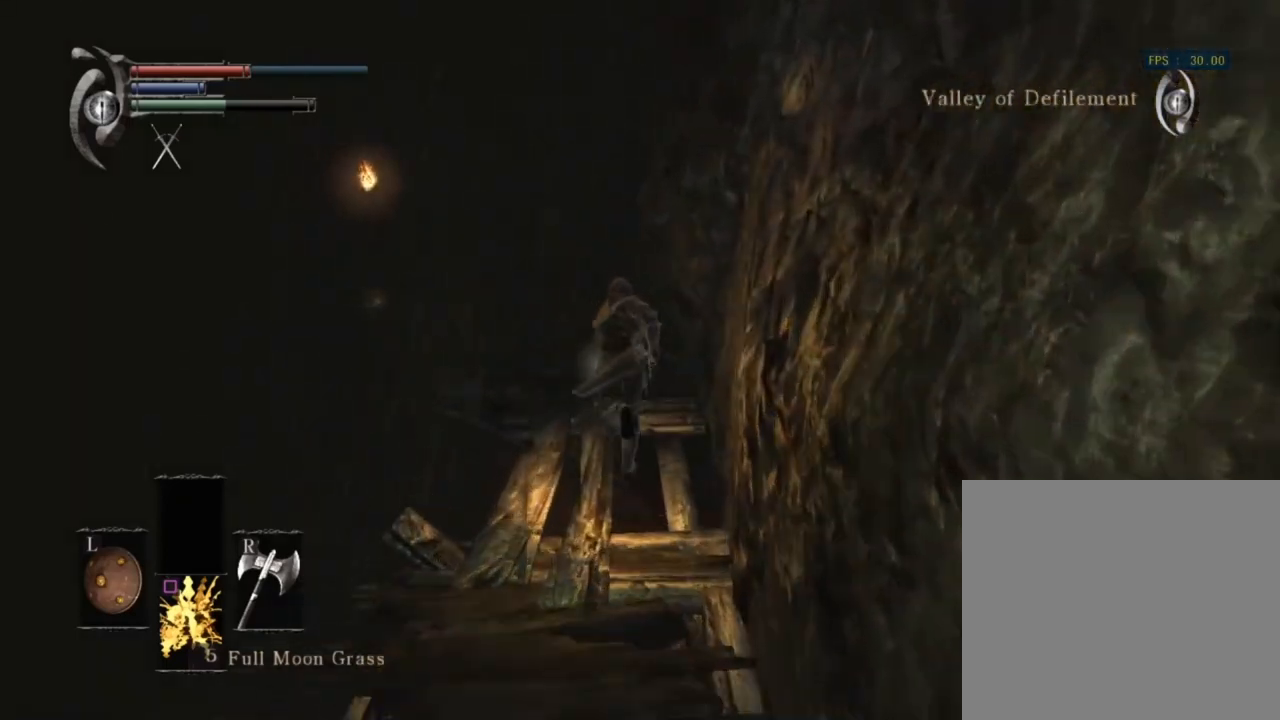
{"buttons": ["CIRCLE", "L1"], "left_stick": "up", "right_stick": "right", "events": []}
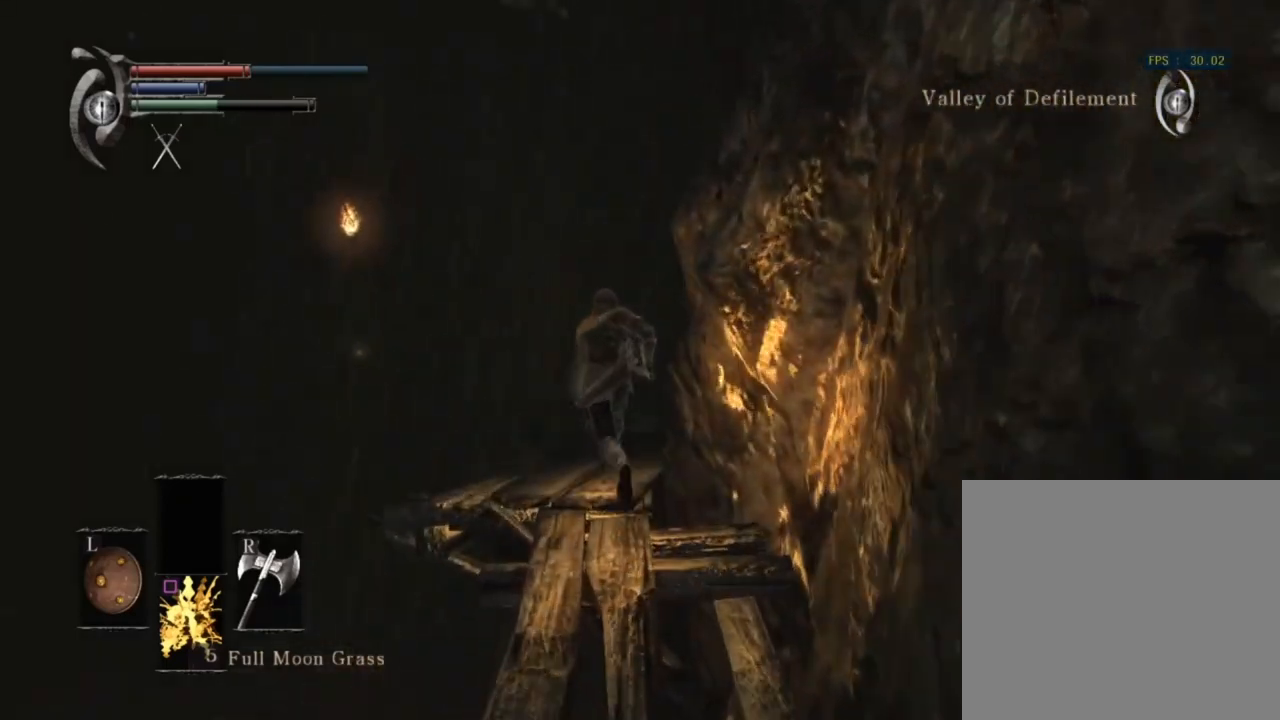
{"buttons": ["CIRCLE", "L1"], "left_stick": "up", "right_stick": "right", "events": []}
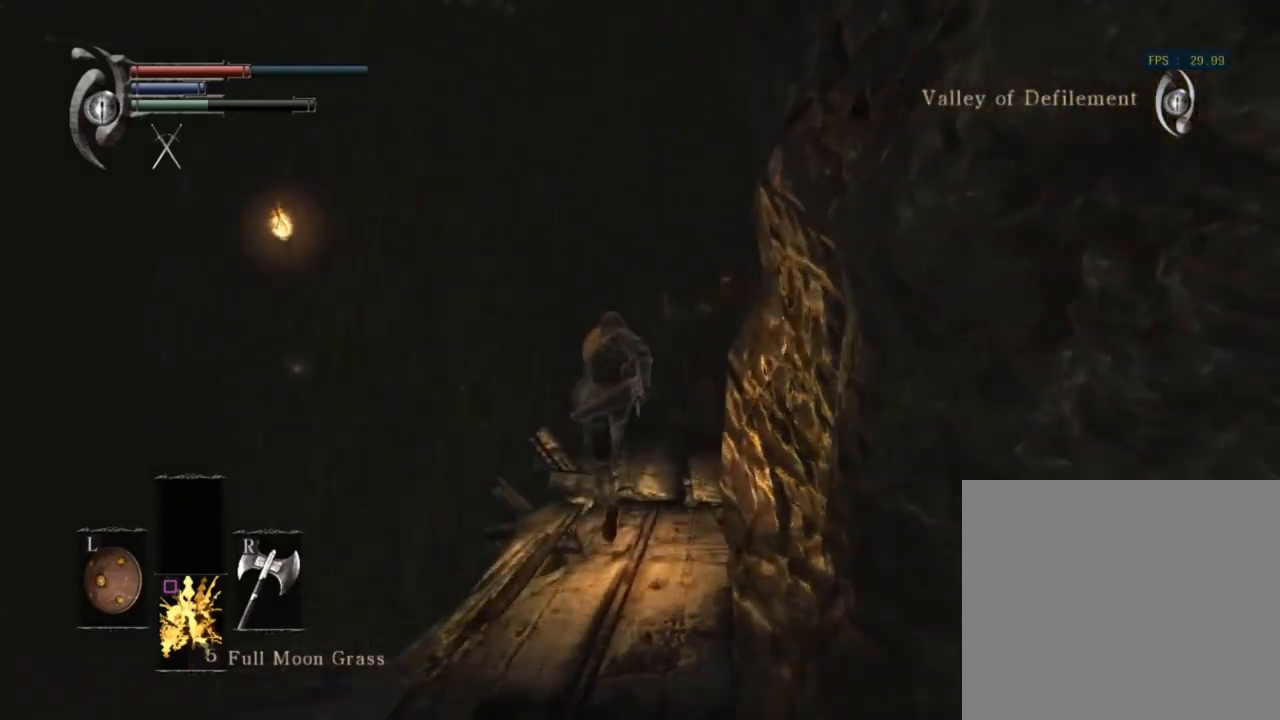
{"buttons": ["CIRCLE", "L1"], "left_stick": "up", "right_stick": "right", "events": []}
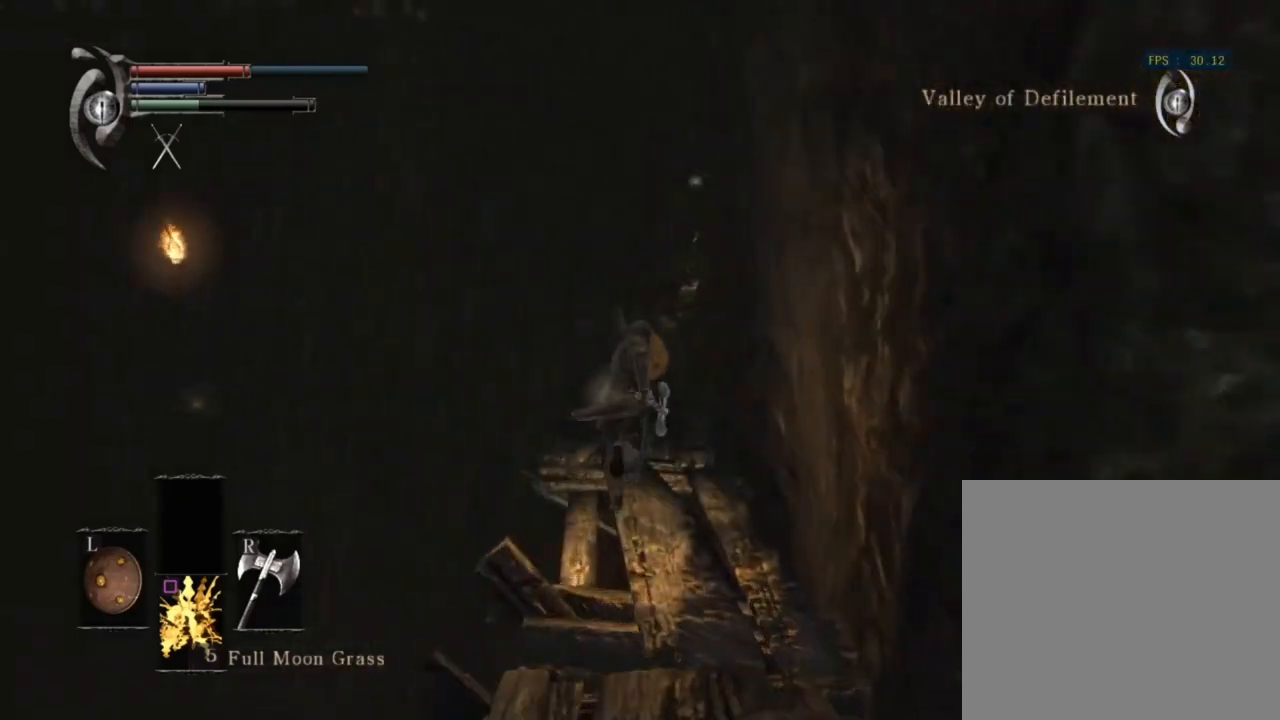
{"buttons": ["CIRCLE", "L1"], "left_stick": "up", "right_stick": "right", "events": []}
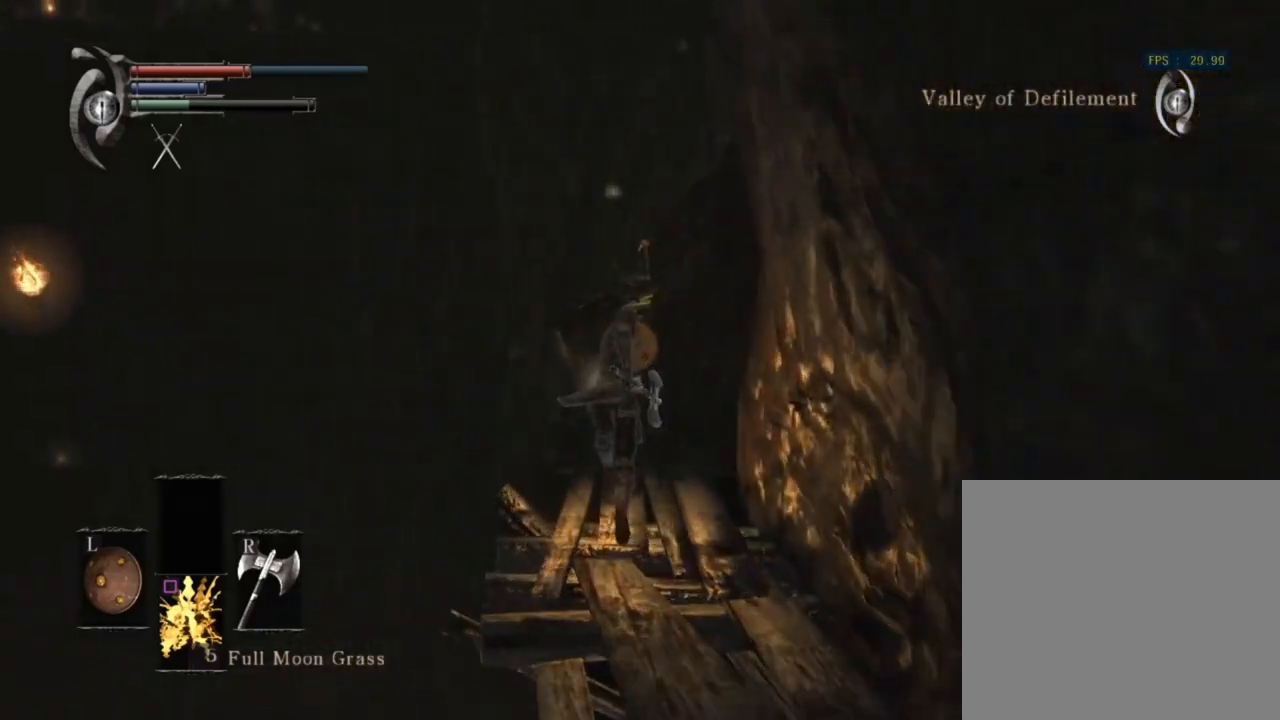
{"buttons": ["CIRCLE", "L1"], "left_stick": "up", "right_stick": "right", "events": []}
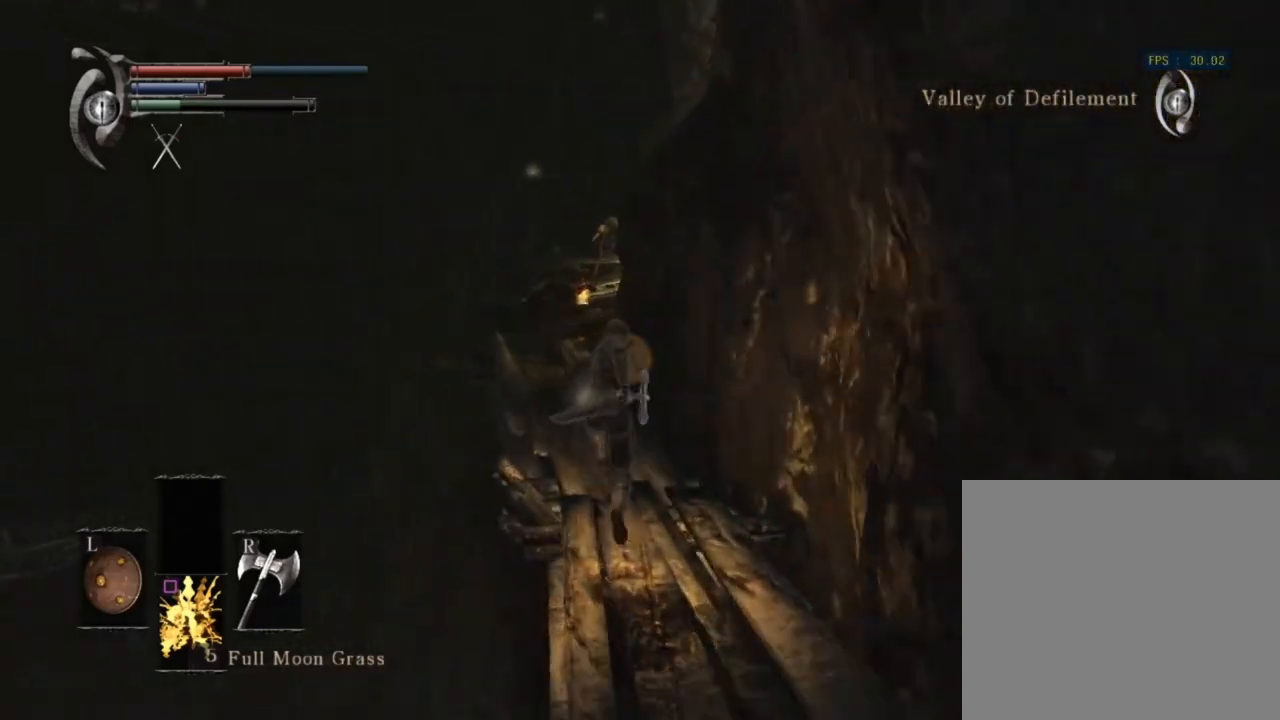
{"buttons": ["CIRCLE", "L1"], "left_stick": "up", "right_stick": "right", "events": []}
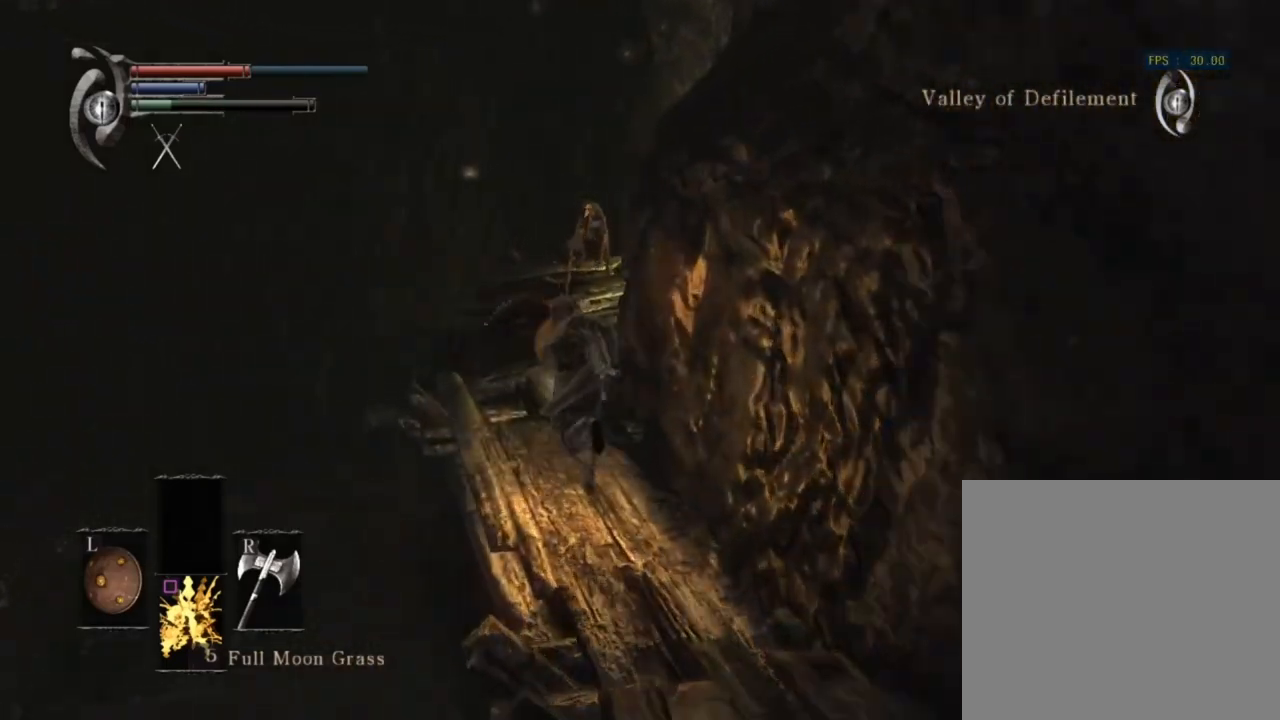
{"buttons": ["L1"], "left_stick": "up", "right_stick": "center", "events": [[400, "CIRCLE", "up"], [500, "right_stick", "center"]]}
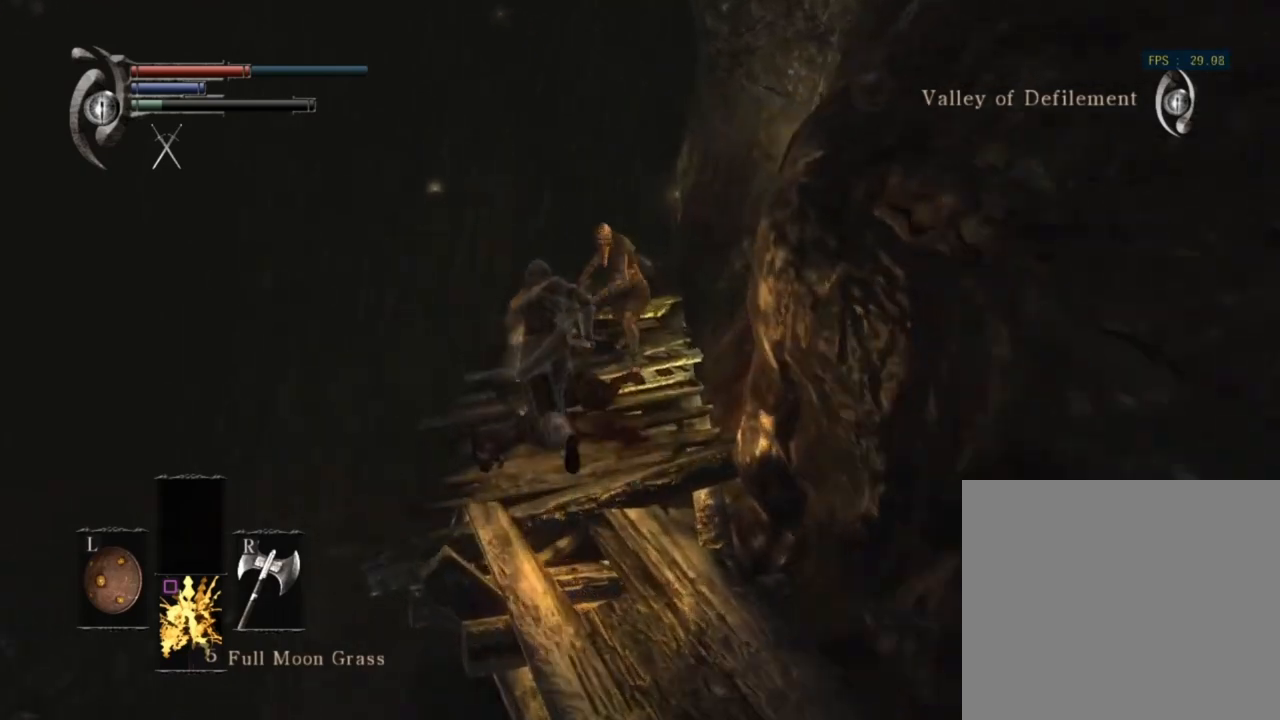
{"buttons": [], "left_stick": "up", "right_stick": "down", "events": [[67, "CIRCLE", "down"], [133, "CIRCLE", "up"], [400, "right_stick", "down"], [500, "L1", "up"]]}
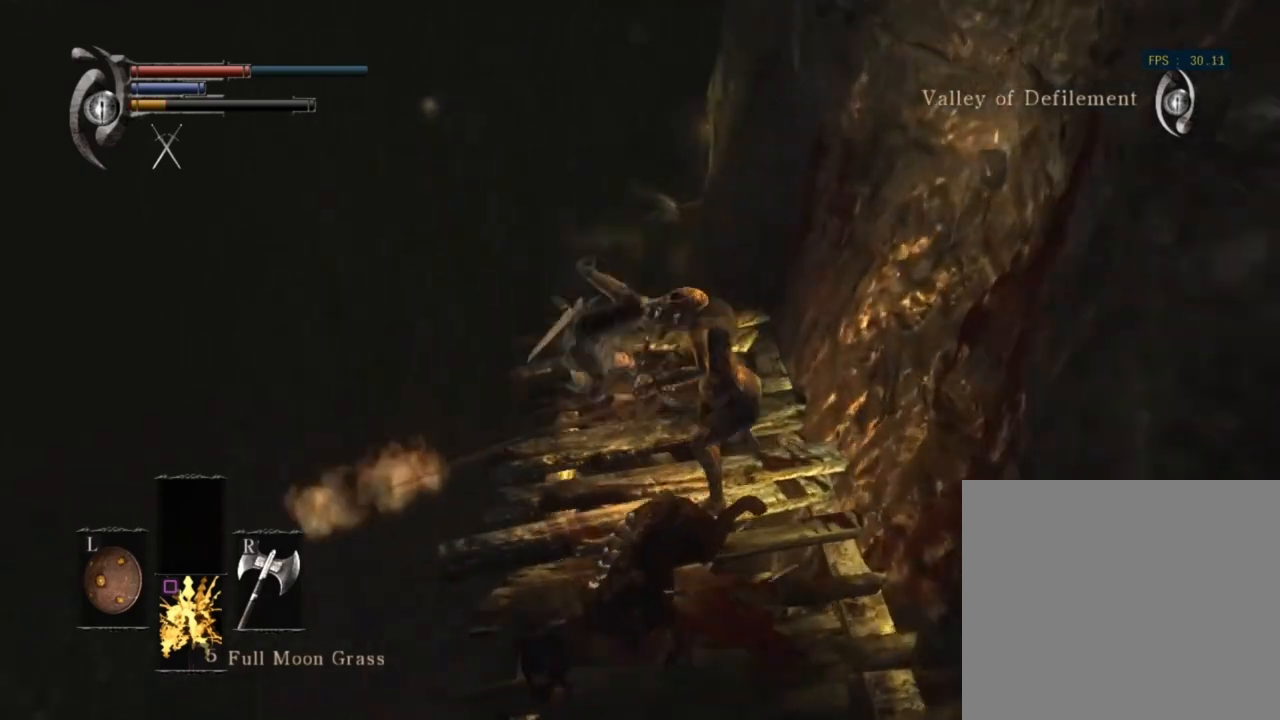
{"buttons": ["CIRCLE"], "left_stick": "down", "right_stick": "down-left", "events": [[133, "right_stick", "center"], [233, "left_stick", "right"], [300, "left_stick", "down-right"], [333, "right_stick", "down-left"], [400, "left_stick", "down"], [467, "CIRCLE", "down"]]}
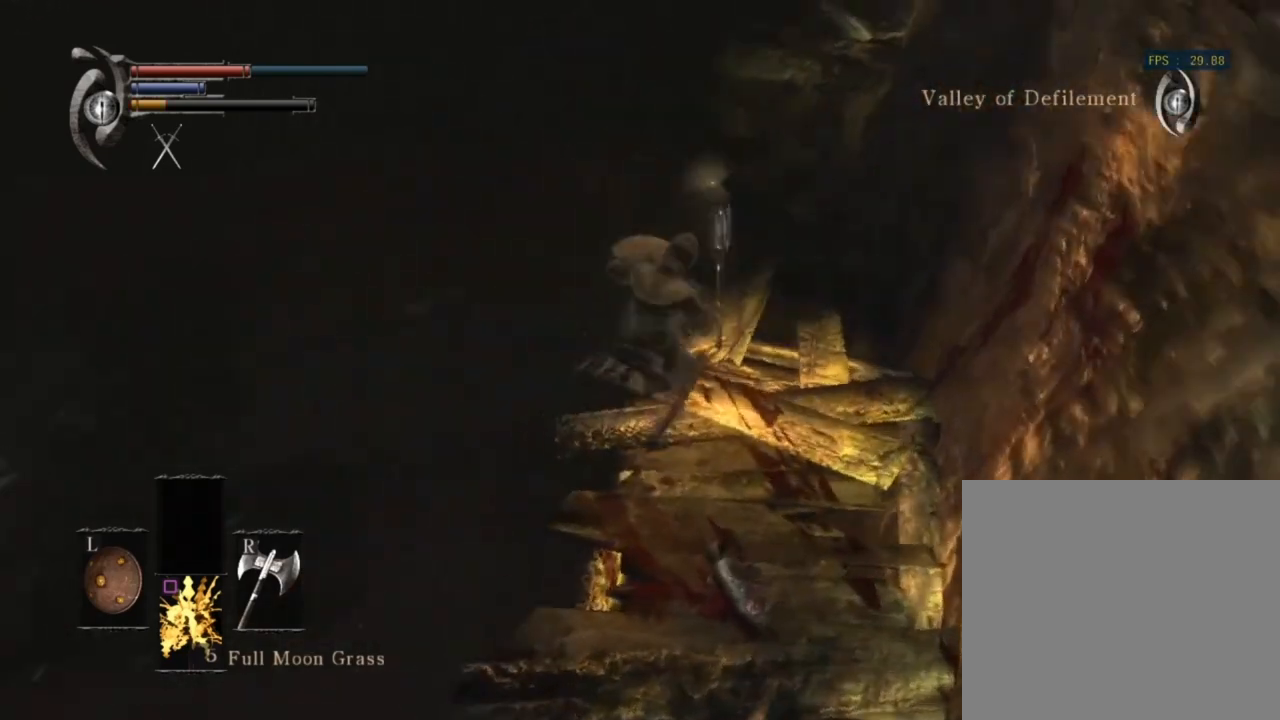
{"buttons": ["CIRCLE"], "left_stick": "left", "right_stick": "center", "events": [[33, "right_stick", "center"], [67, "left_stick", "down-left"], [333, "left_stick", "left"]]}
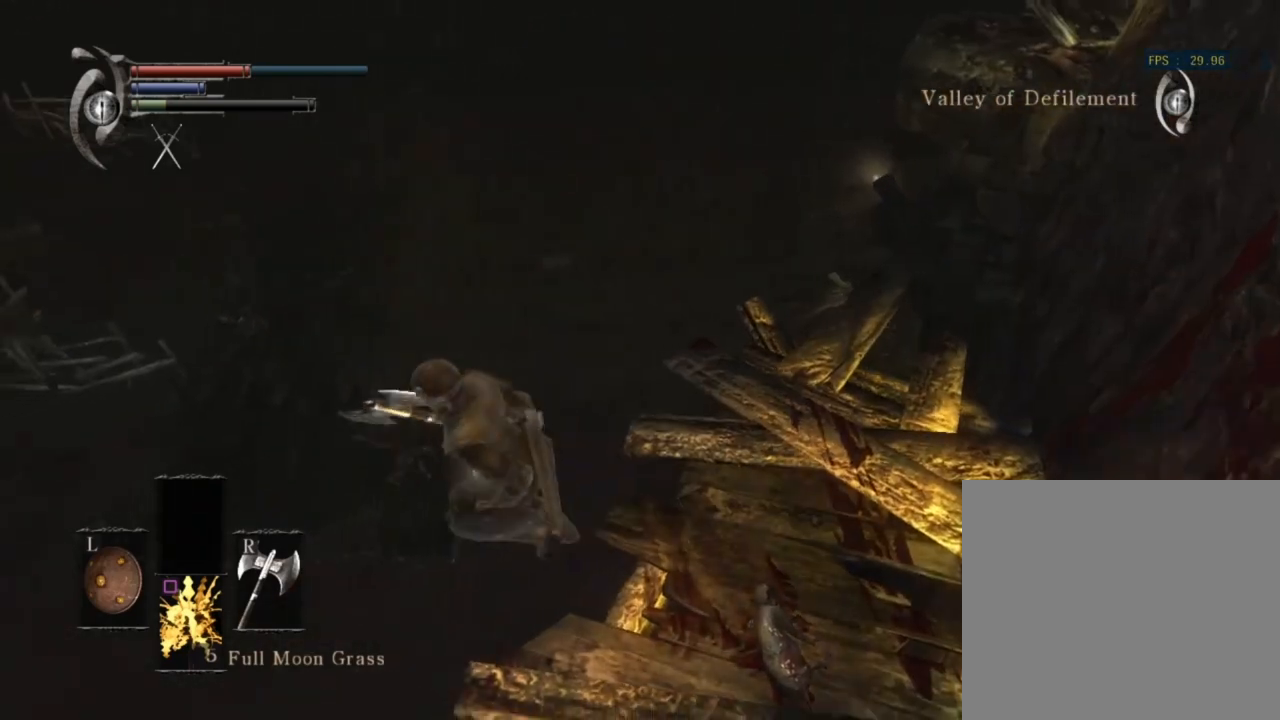
{"buttons": [], "left_stick": "up-left", "right_stick": "center", "events": [[33, "right_stick", "down-left"], [233, "right_stick", "center"], [433, "CIRCLE", "up"], [500, "left_stick", "up-left"]]}
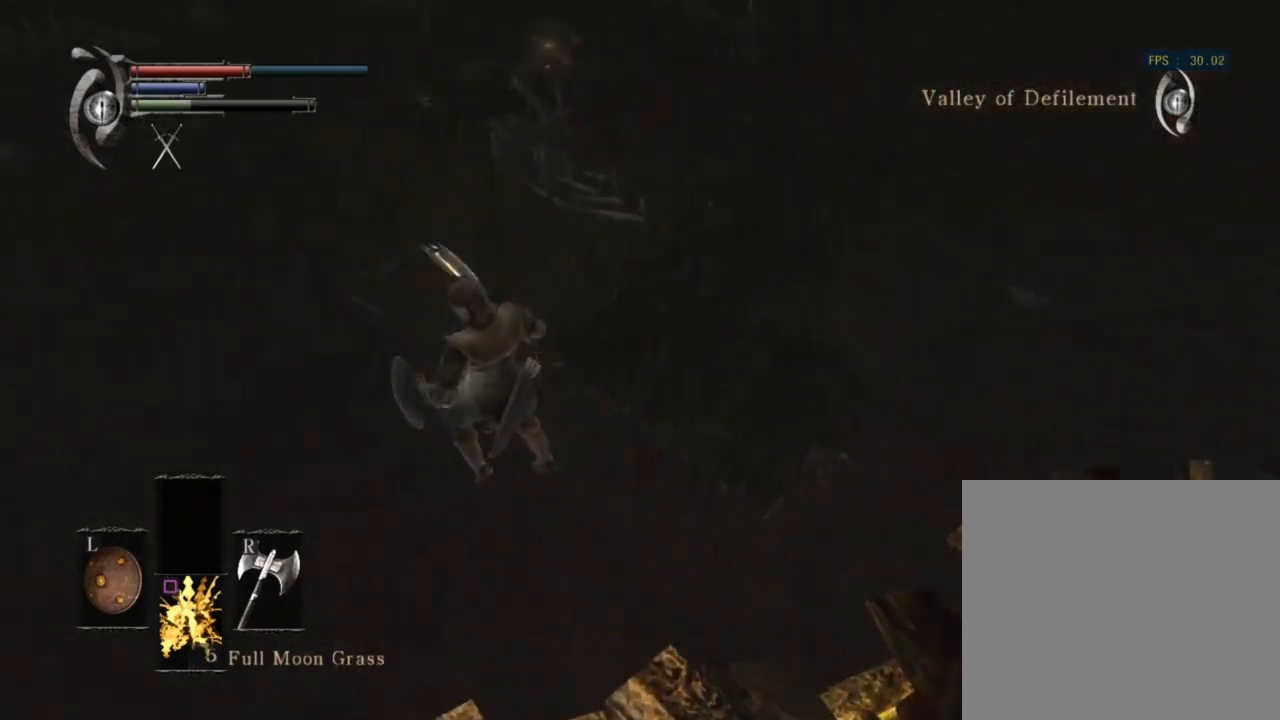
{"buttons": [], "left_stick": "up-left", "right_stick": "center", "events": [[67, "right_stick", "down-left"], [500, "right_stick", "center"]]}
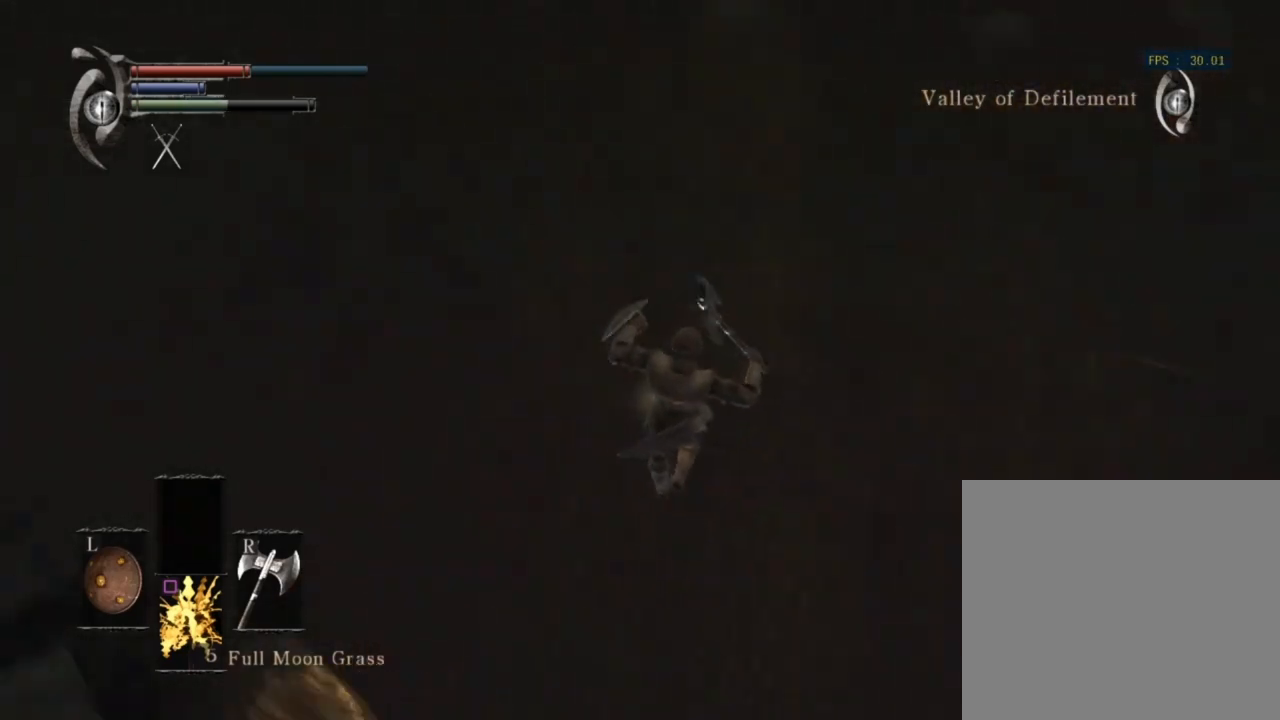
{"buttons": [], "left_stick": "up-left", "right_stick": "center", "events": [[167, "right_stick", "down-left"], [367, "right_stick", "center"]]}
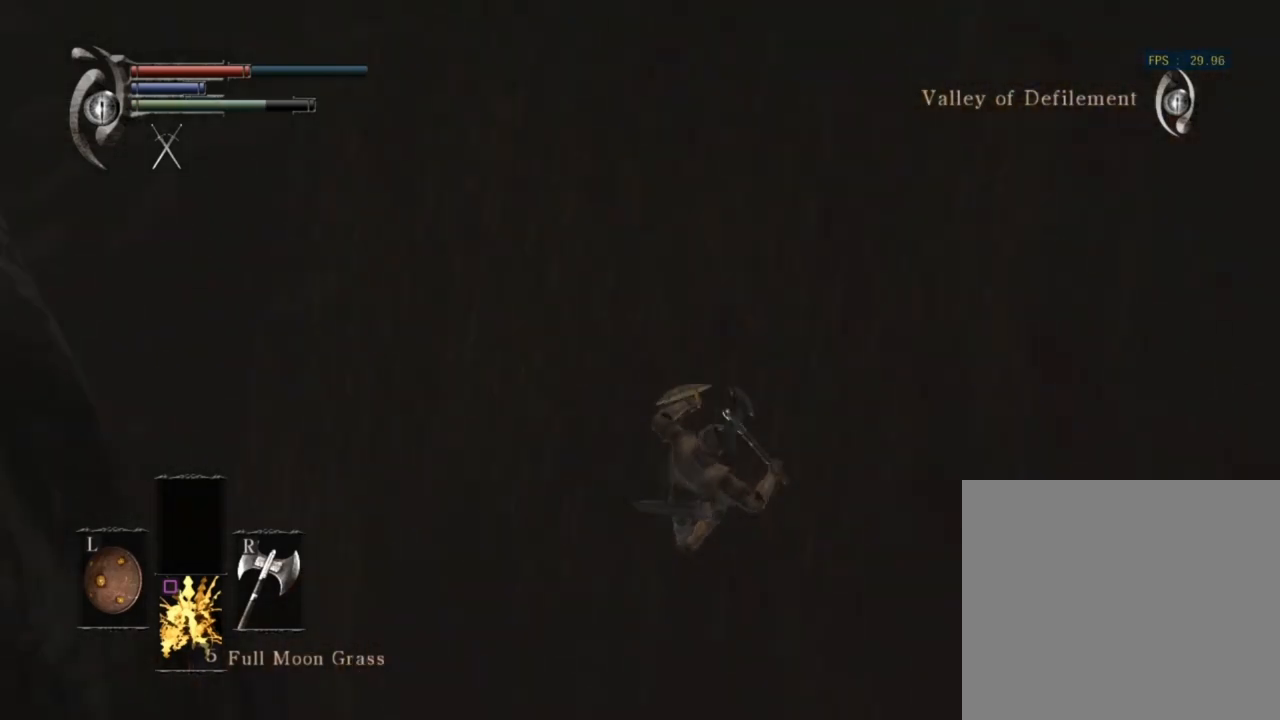
{"buttons": [], "left_stick": "up", "right_stick": "center", "events": [[33, "right_stick", "down-left"], [100, "left_stick", "up"], [233, "CIRCLE", "down"], [267, "right_stick", "center"], [300, "CIRCLE", "up"], [400, "CIRCLE", "down"], [467, "CIRCLE", "up"]]}
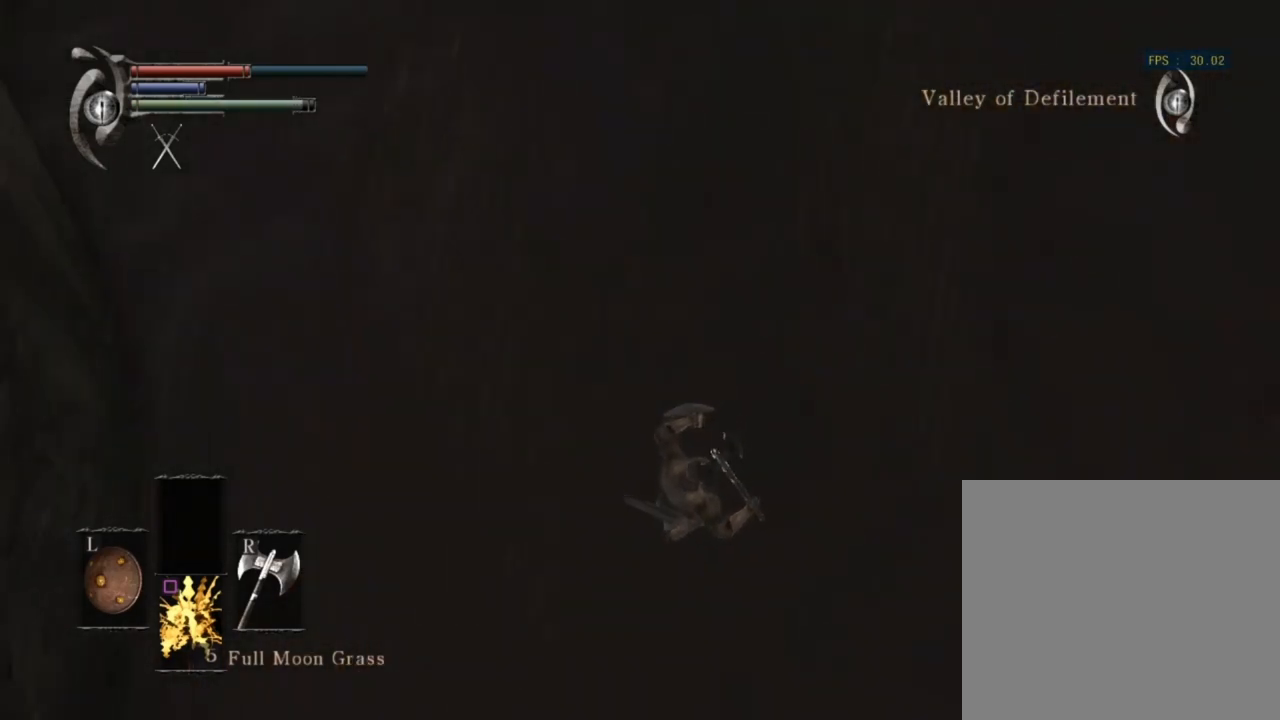
{"buttons": [], "left_stick": "up", "right_stick": "center", "events": [[33, "CIRCLE", "down"], [67, "CIRCLE", "up"], [167, "CIRCLE", "down"], [200, "CIRCLE", "up"], [267, "CIRCLE", "down"], [333, "CIRCLE", "up"]]}
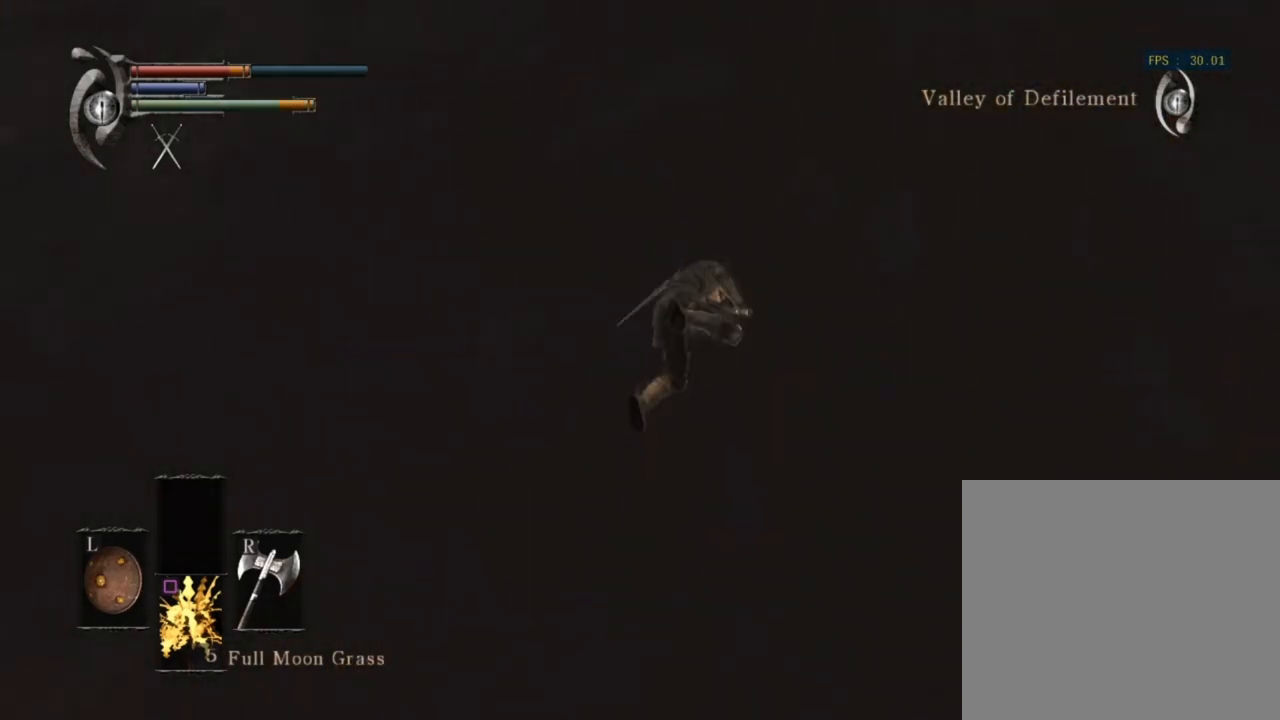
{"buttons": ["CIRCLE"], "left_stick": "up", "right_stick": "center", "events": [[133, "right_stick", "up"], [233, "CIRCLE", "down"], [467, "right_stick", "center"]]}
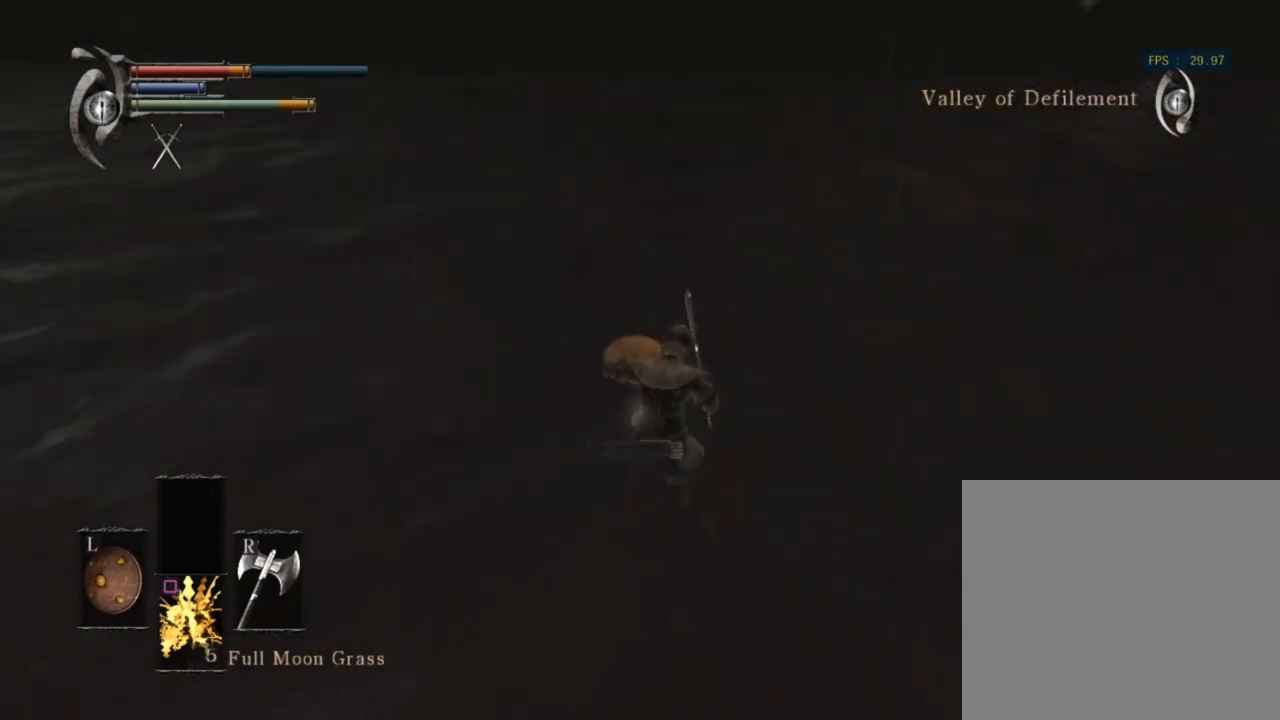
{"buttons": ["CIRCLE"], "left_stick": "up", "right_stick": "up", "events": [[67, "TRIANGLE", "down"], [133, "TRIANGLE", "up"], [233, "TRIANGLE", "down"], [333, "TRIANGLE", "up"], [400, "right_stick", "up"]]}
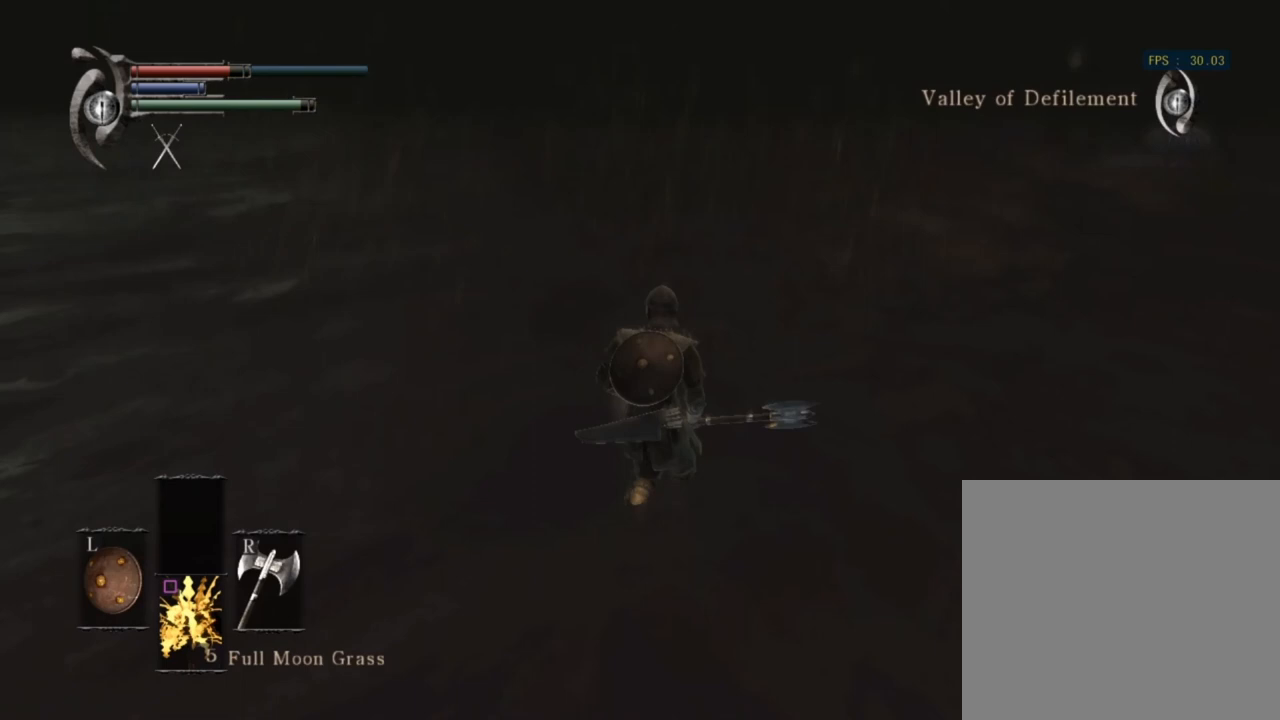
{"buttons": ["CIRCLE"], "left_stick": "up", "right_stick": "center", "events": [[67, "TRIANGLE", "down"], [133, "TRIANGLE", "up"], [133, "right_stick", "center"], [233, "TRIANGLE", "down"], [300, "TRIANGLE", "up"], [367, "TRIANGLE", "down"], [433, "TRIANGLE", "up"]]}